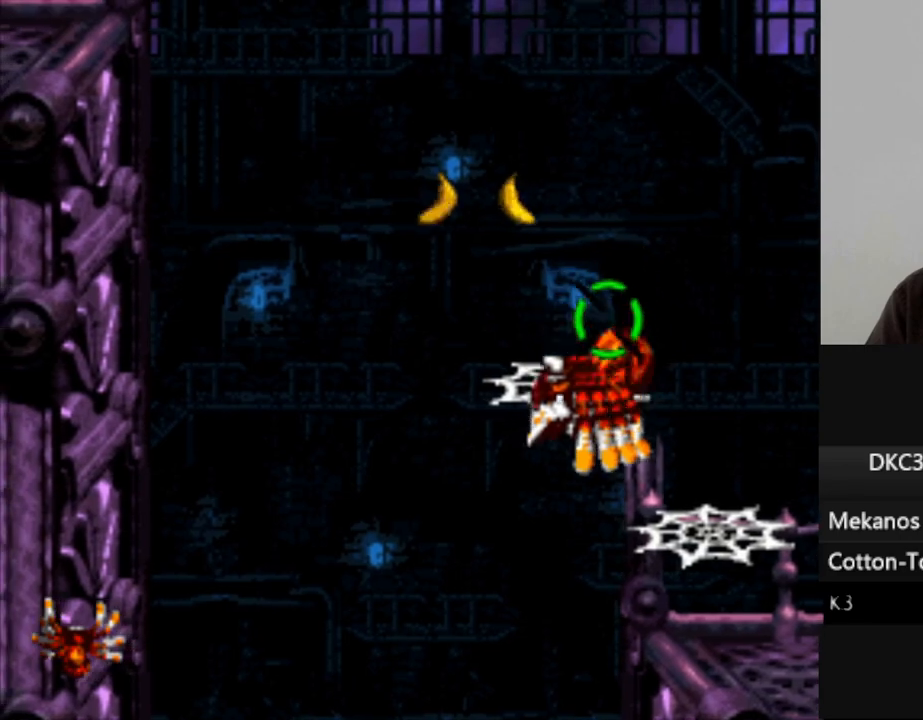
Gameplay with a controller (Nintendo layout); each line is a JSON object with the inputs held at the frame after it. "events" lists button and stick changes between this image and that frame as [ms after this image, input, new state], when the widget could be followed in between. Not read: L3 R3.
{"buttons": ["A"], "events": [[67, "B", "down"], [183, "B", "up"], [317, "A", "down"], [417, "A", "up"], [500, "A", "down"]]}
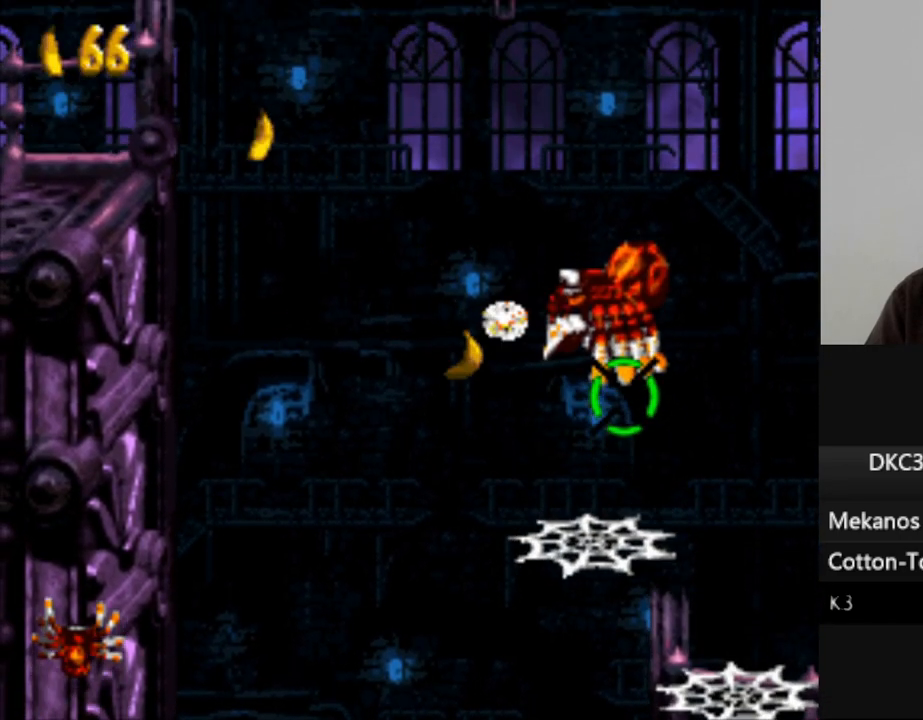
{"buttons": ["B", "DPAD_LEFT"], "events": [[100, "A", "up"], [317, "DPAD_LEFT", "down"], [417, "B", "down"]]}
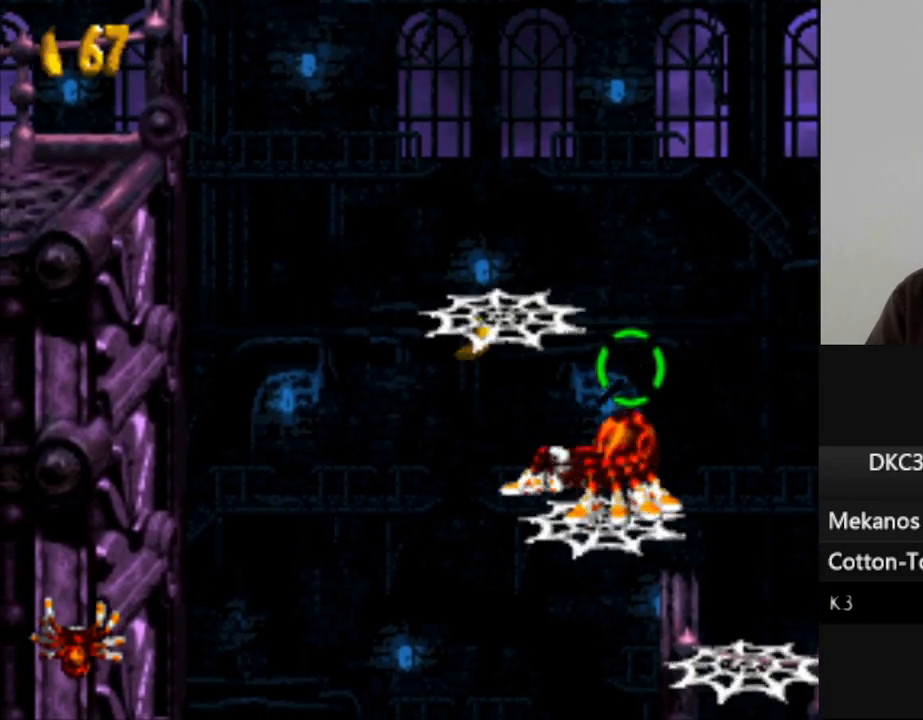
{"buttons": [], "events": [[50, "DPAD_LEFT", "up"], [133, "B", "up"]]}
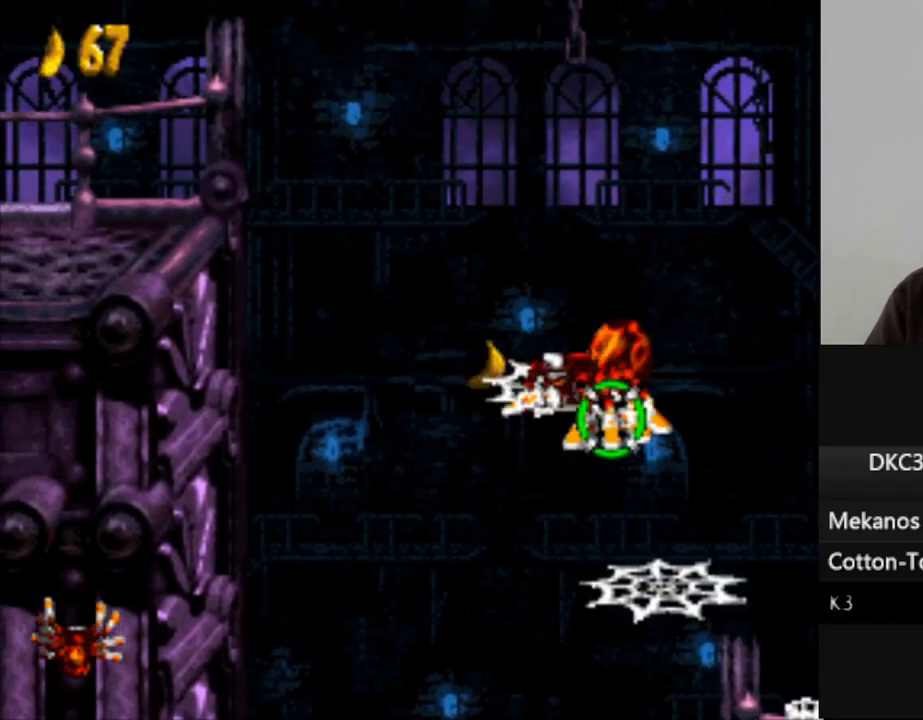
{"buttons": ["A"], "events": [[33, "A", "down"], [167, "A", "up"], [467, "A", "down"]]}
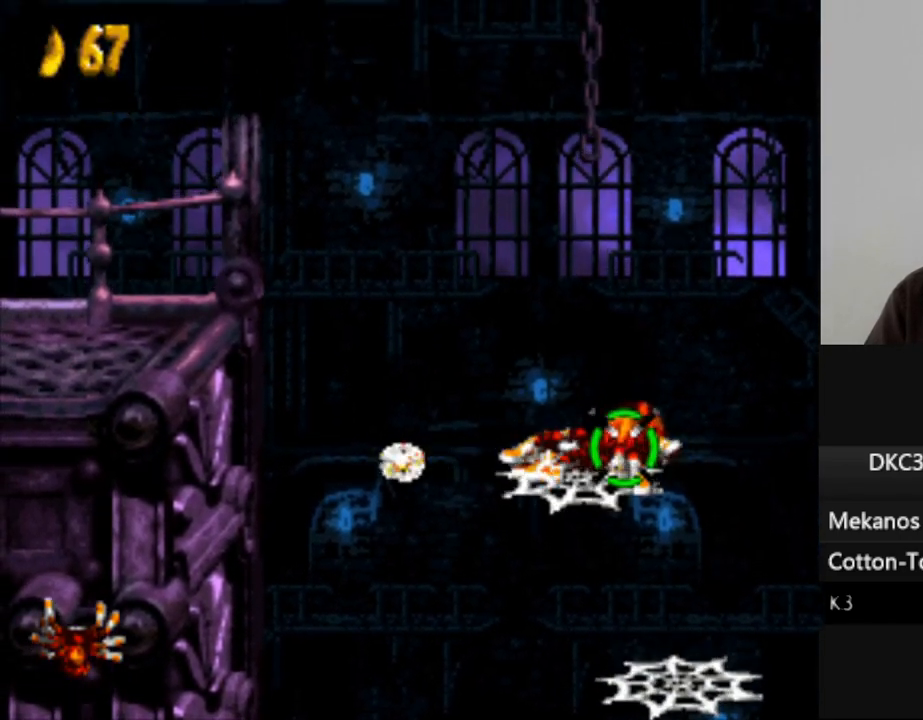
{"buttons": ["B", "DPAD_LEFT"], "events": [[83, "A", "up"], [183, "DPAD_LEFT", "down"], [383, "B", "down"]]}
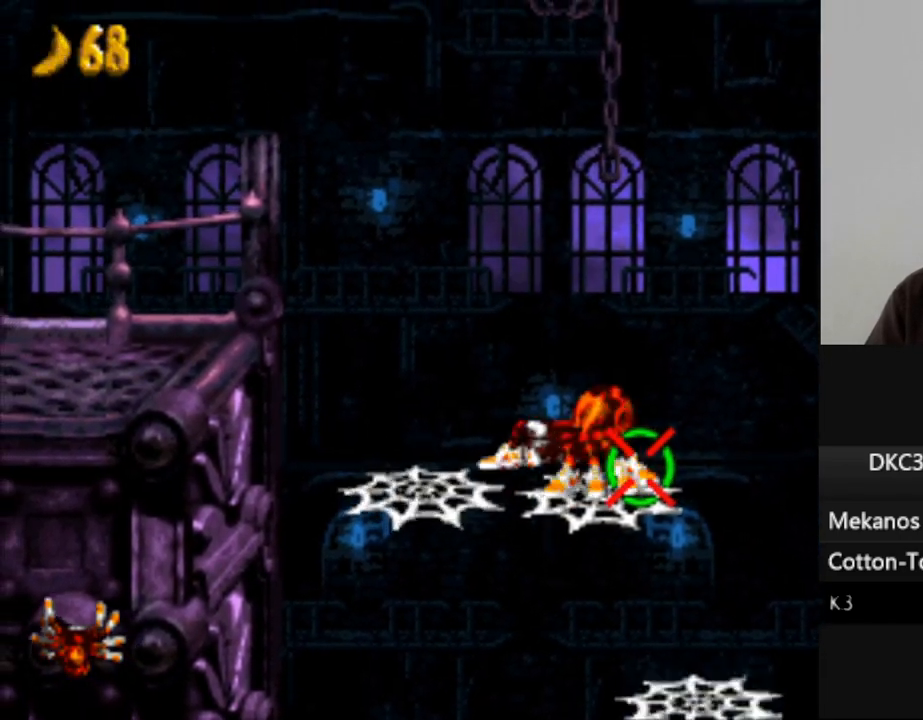
{"buttons": [], "events": [[150, "B", "up"], [250, "DPAD_LEFT", "up"]]}
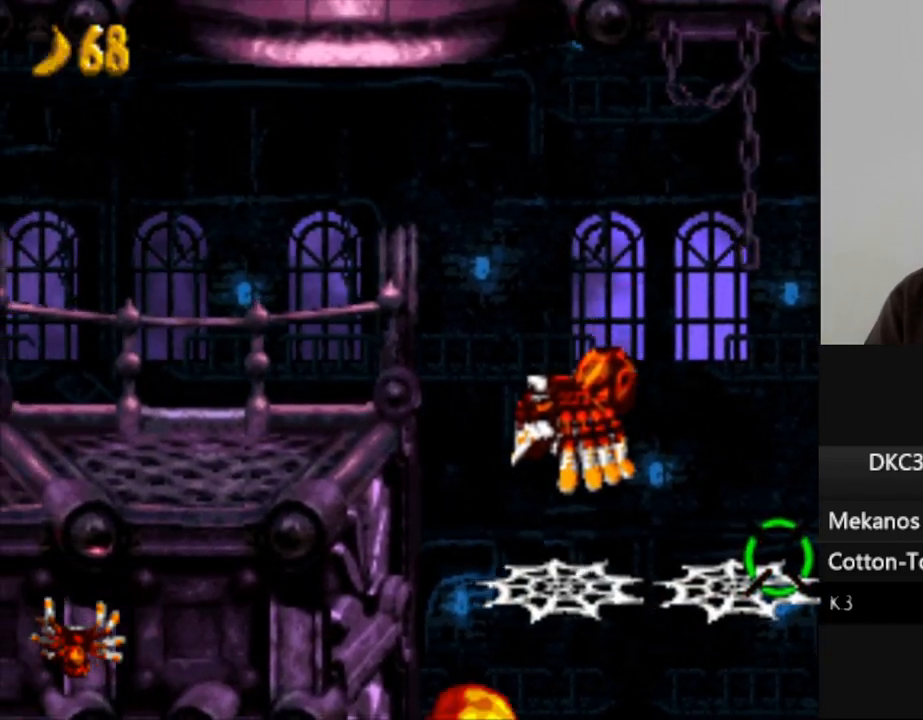
{"buttons": [], "events": []}
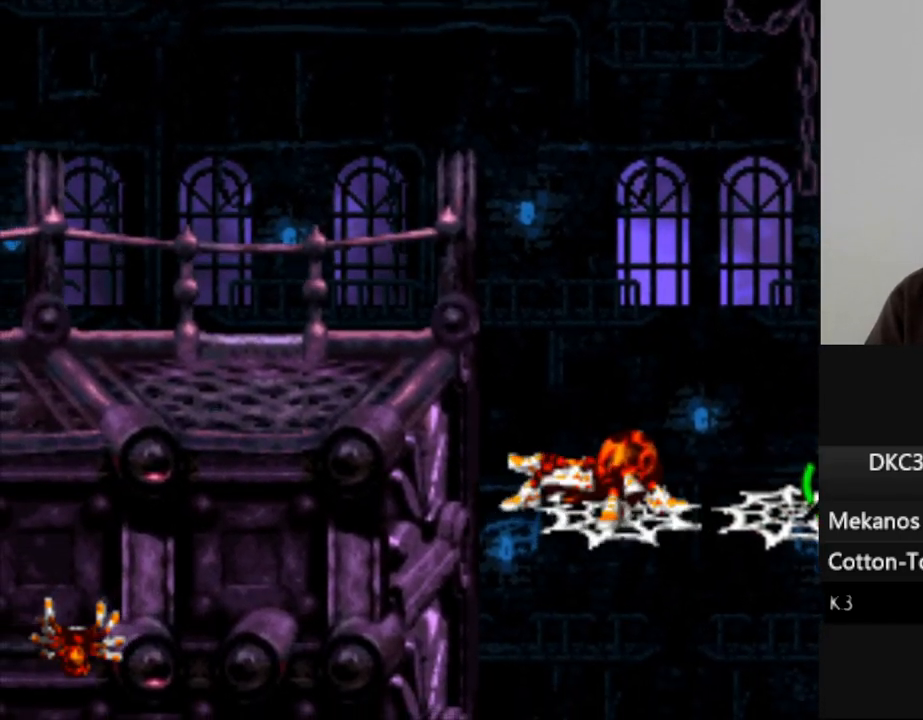
{"buttons": ["B", "Y", "DPAD_LEFT"], "events": [[117, "DPAD_LEFT", "down"], [183, "Y", "down"], [200, "B", "down"]]}
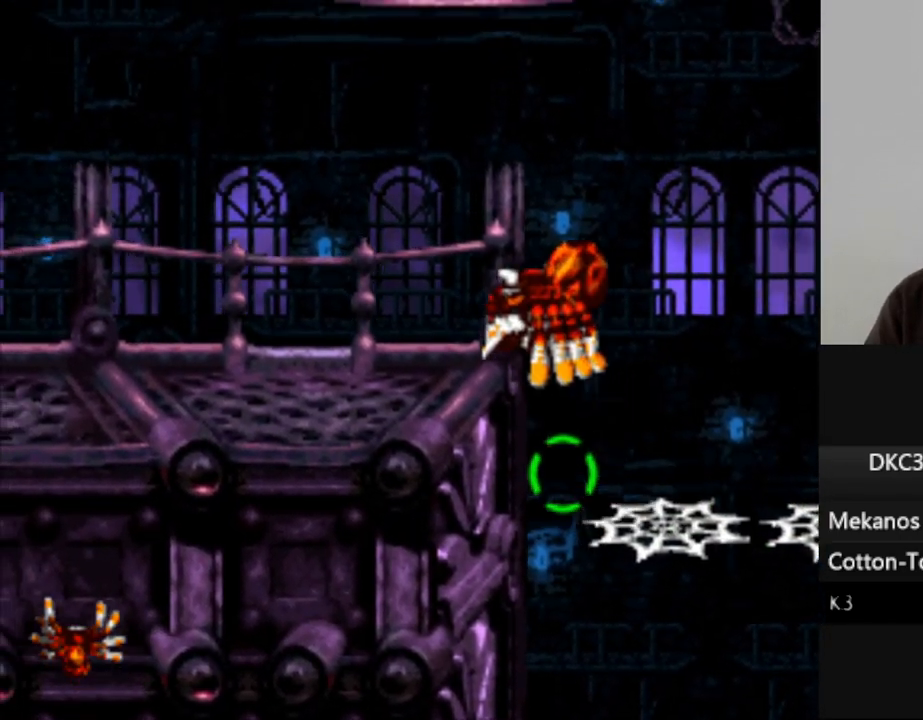
{"buttons": ["DPAD_LEFT"], "events": [[183, "B", "up"], [400, "Y", "up"]]}
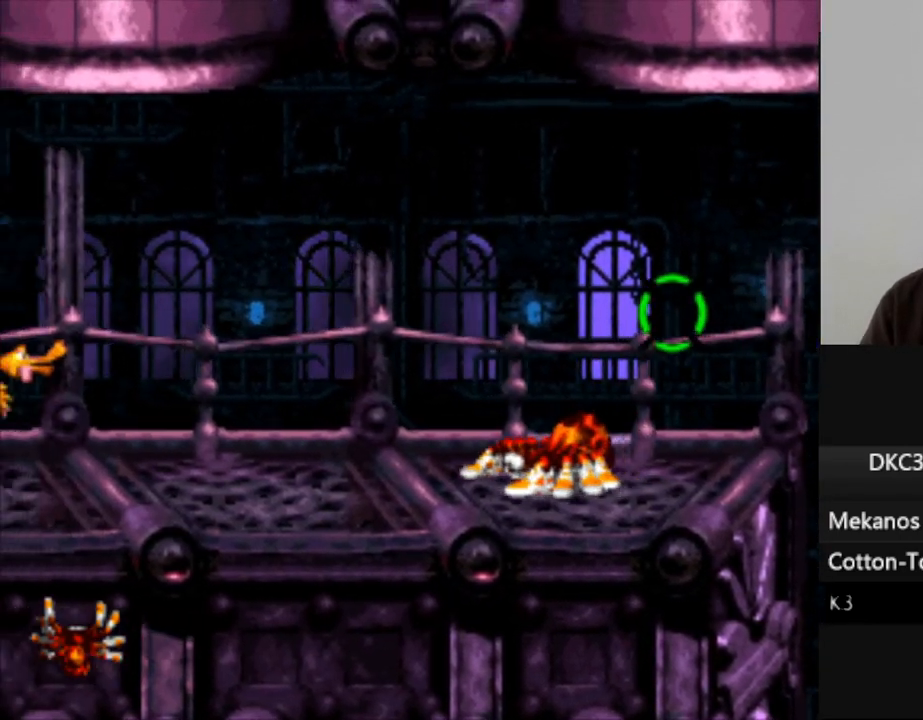
{"buttons": [], "events": [[33, "Y", "down"], [117, "Y", "up"], [217, "Y", "down"], [300, "Y", "up"], [317, "DPAD_LEFT", "up"], [400, "Y", "down"], [467, "Y", "up"]]}
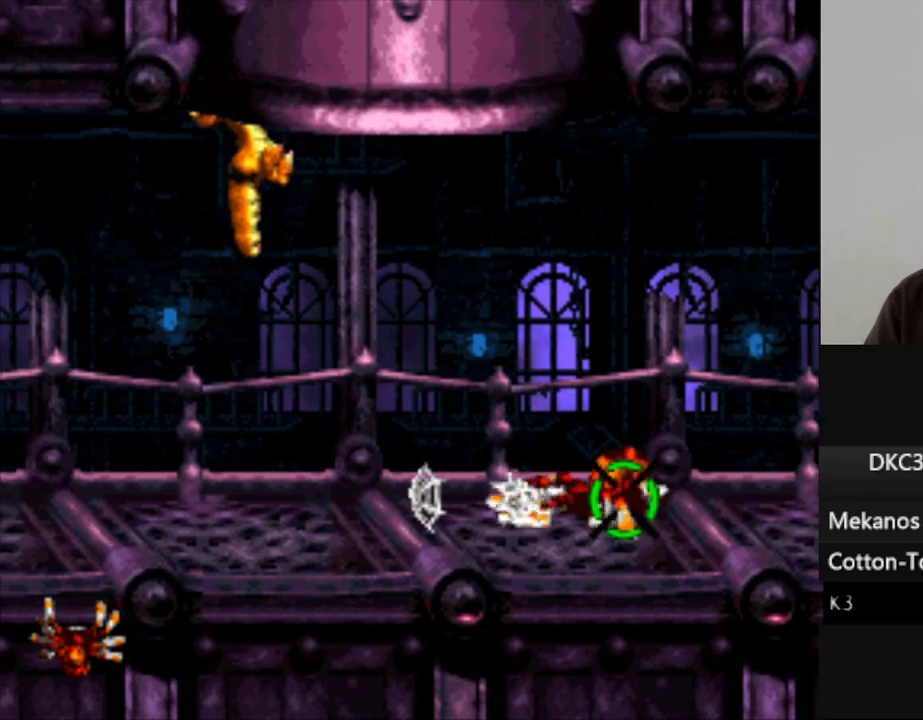
{"buttons": ["Y", "DPAD_LEFT"], "events": [[83, "Y", "down"], [150, "Y", "up"], [200, "DPAD_LEFT", "down"], [267, "Y", "down"], [350, "Y", "up"], [417, "Y", "down"]]}
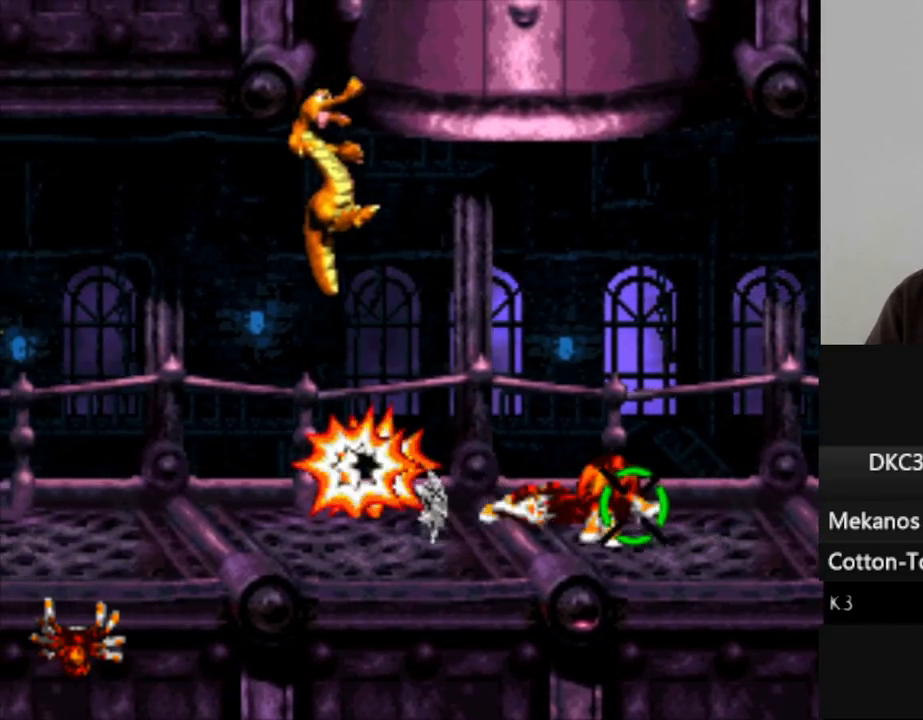
{"buttons": ["DPAD_LEFT"], "events": [[50, "Y", "up"], [133, "Y", "down"], [217, "Y", "up"], [333, "DPAD_LEFT", "up"], [333, "Y", "down"], [417, "Y", "up"], [467, "DPAD_LEFT", "down"]]}
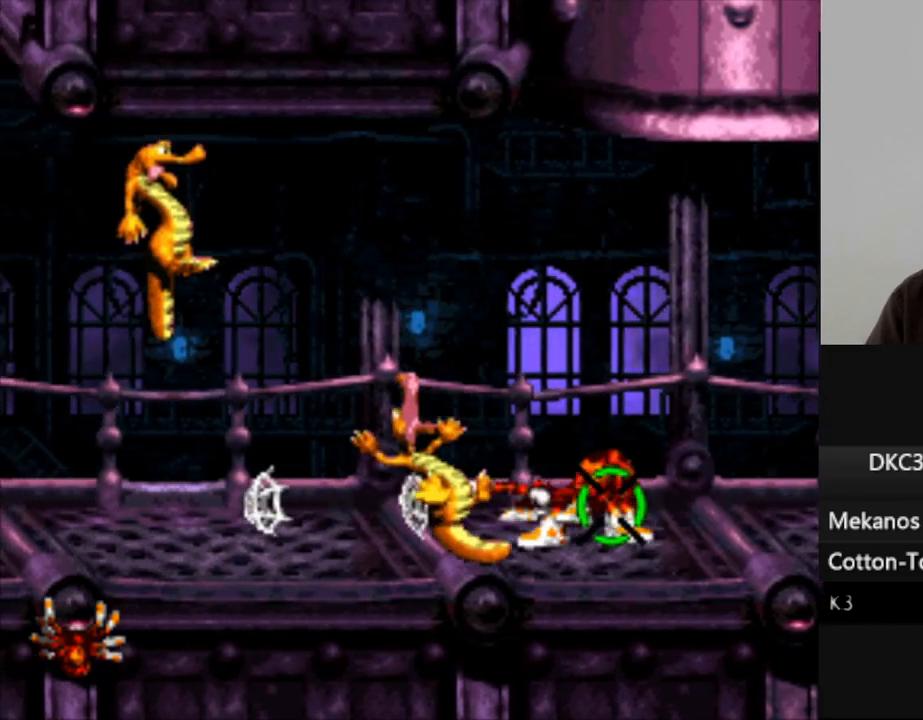
{"buttons": ["DPAD_LEFT"], "events": [[17, "Y", "down"], [100, "Y", "up"], [183, "Y", "down"], [283, "Y", "up"], [383, "Y", "down"], [483, "Y", "up"]]}
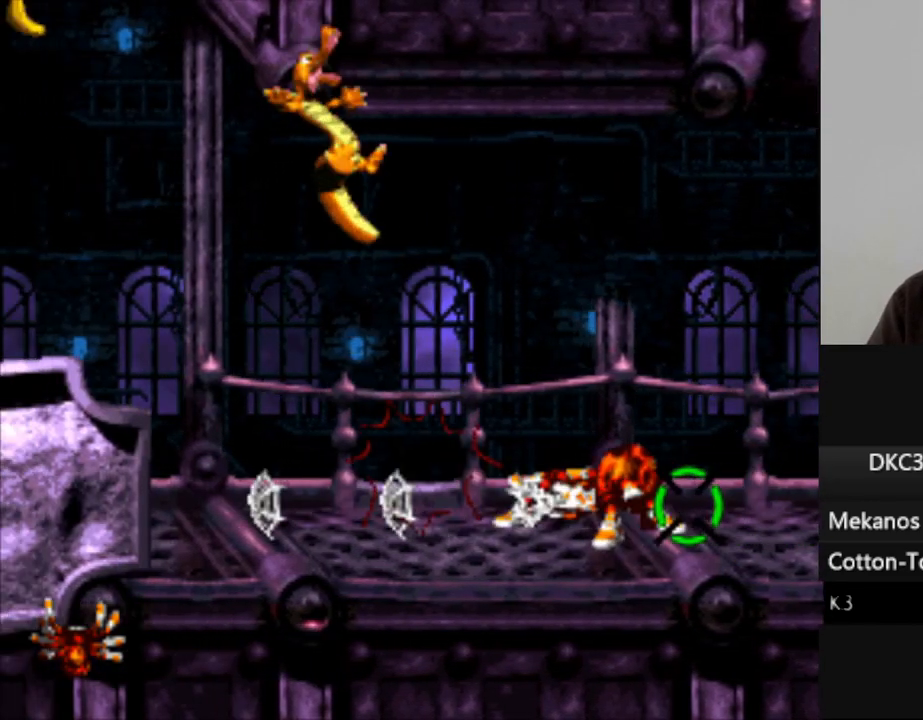
{"buttons": ["DPAD_LEFT"], "events": [[117, "Y", "down"], [133, "Y", "up"]]}
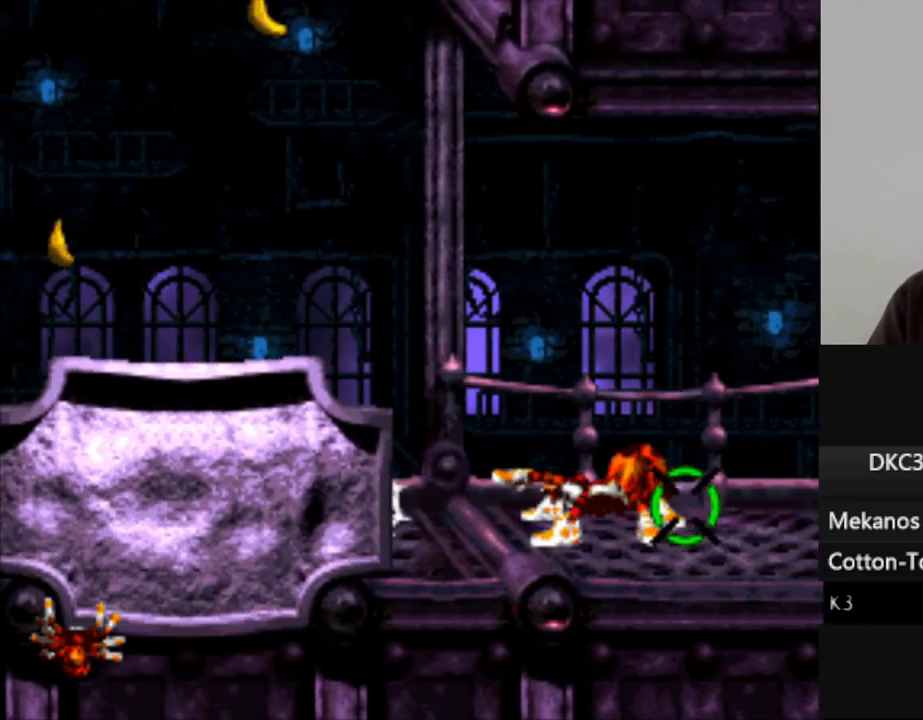
{"buttons": ["DPAD_LEFT"], "events": [[183, "B", "down"], [300, "B", "up"], [400, "A", "down"], [500, "A", "up"]]}
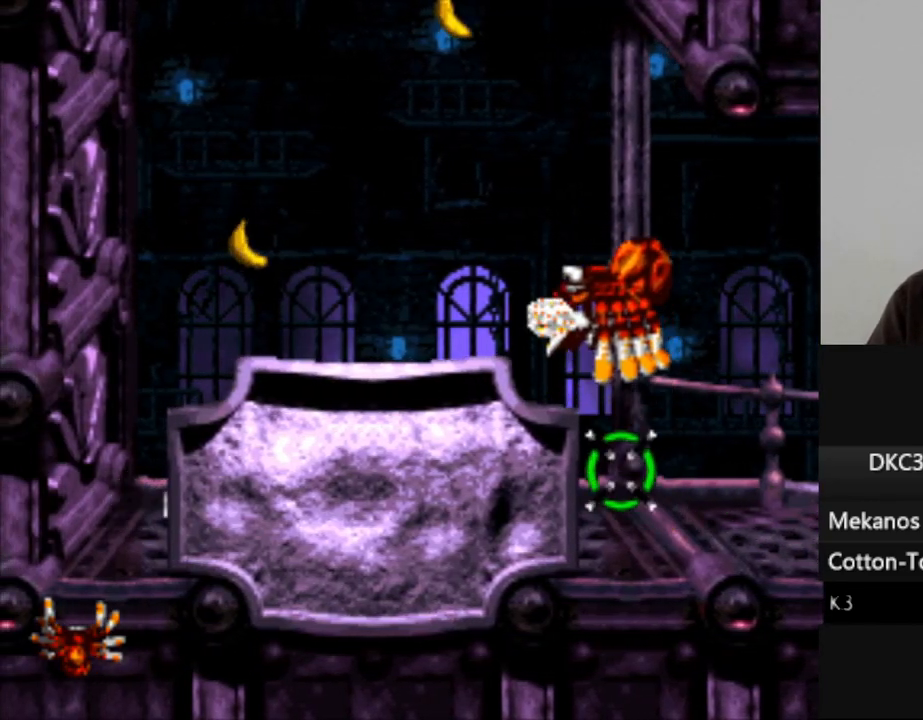
{"buttons": [], "events": [[50, "A", "down"], [100, "DPAD_LEFT", "up"], [150, "A", "up"], [350, "DPAD_LEFT", "down"], [500, "DPAD_LEFT", "up"]]}
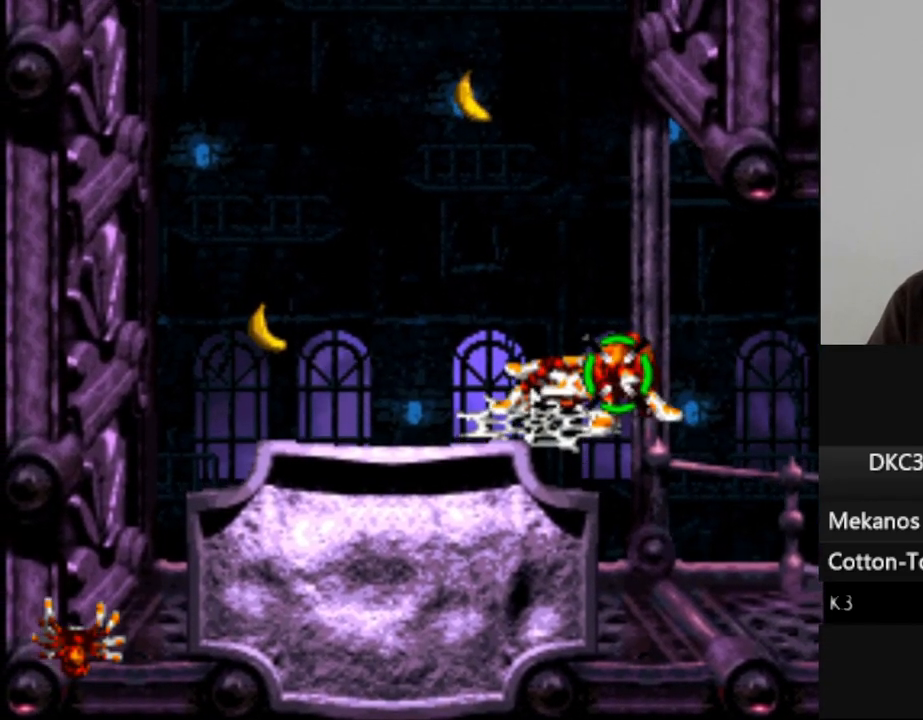
{"buttons": ["A"], "events": [[50, "B", "down"], [183, "B", "up"], [250, "A", "down"], [350, "A", "up"], [417, "A", "down"]]}
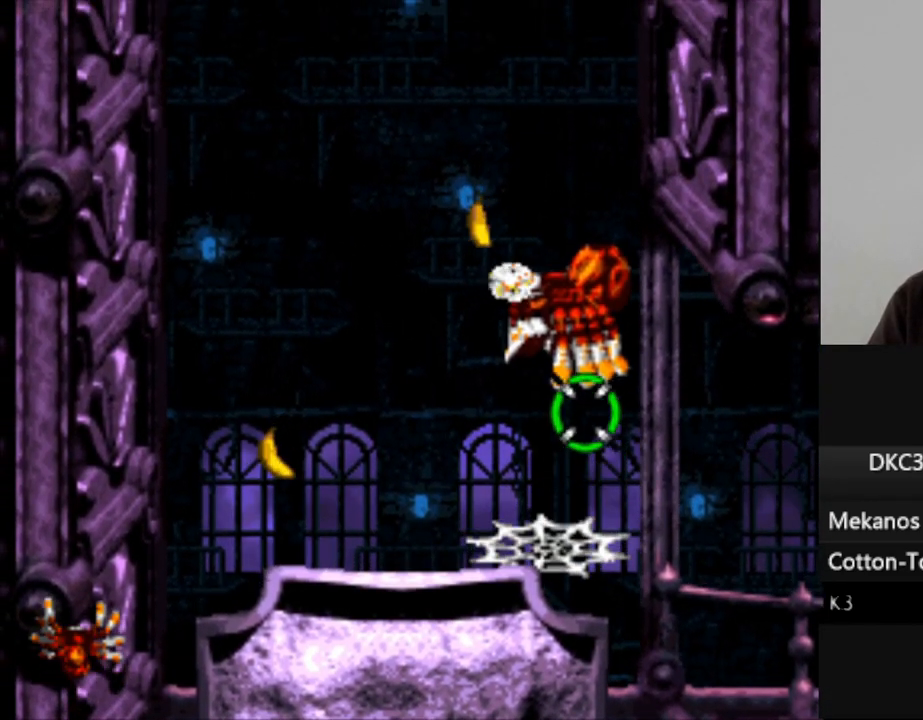
{"buttons": ["B", "DPAD_LEFT"], "events": [[50, "A", "up"], [233, "DPAD_LEFT", "down"], [350, "B", "down"]]}
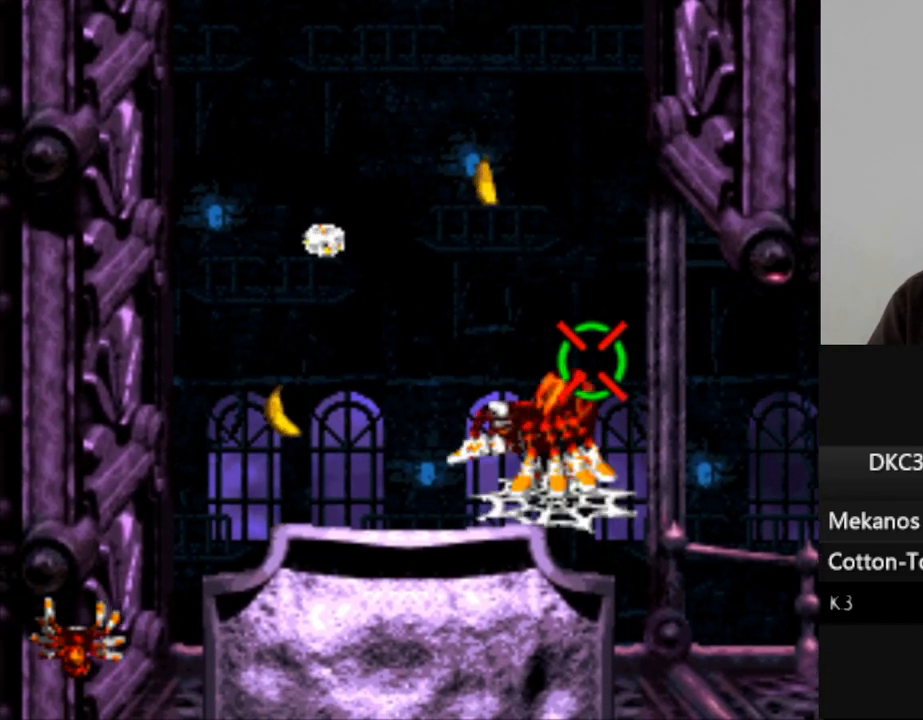
{"buttons": [], "events": [[83, "B", "up"], [117, "A", "down"], [150, "DPAD_LEFT", "up"], [150, "R1", "down"], [217, "R1", "up"], [350, "A", "up"]]}
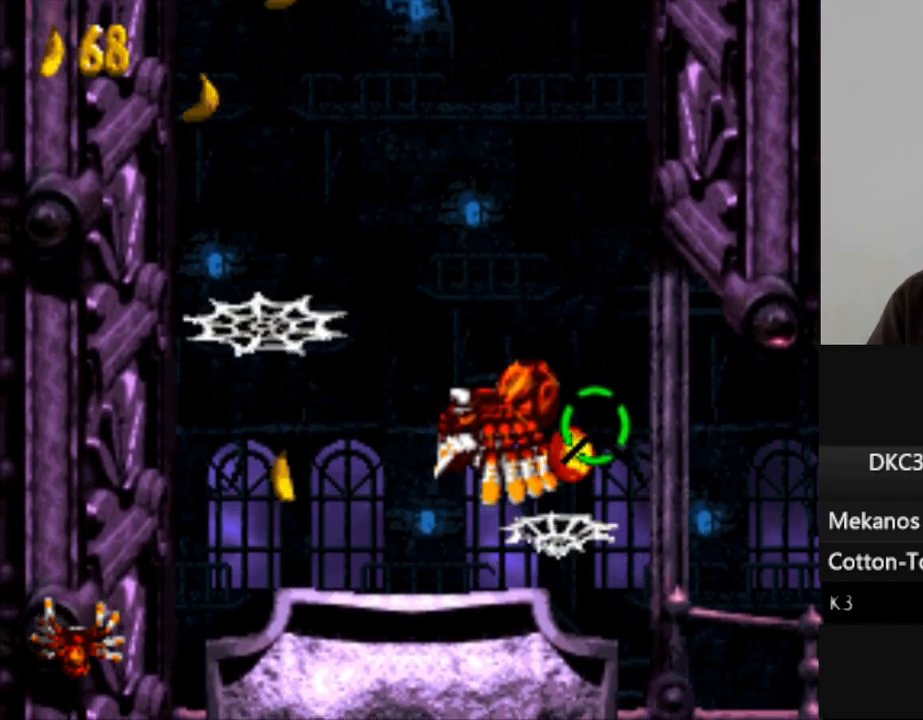
{"buttons": [], "events": []}
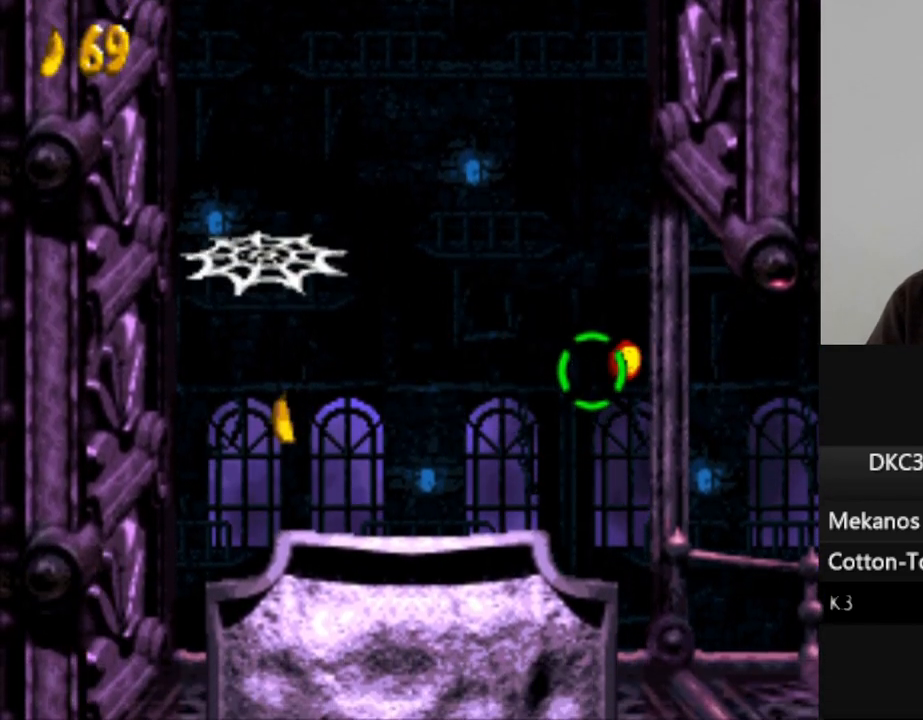
{"buttons": ["DPAD_RIGHT"], "events": [[183, "DPAD_RIGHT", "down"]]}
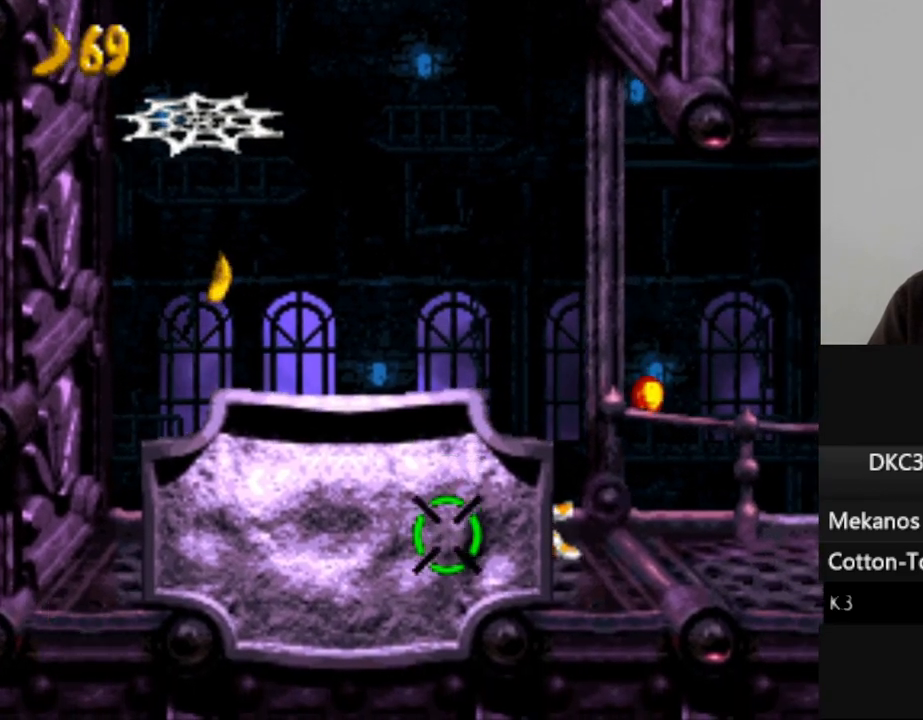
{"buttons": ["DPAD_LEFT"], "events": [[33, "DPAD_RIGHT", "up"], [100, "DPAD_LEFT", "down"], [283, "B", "down"], [450, "B", "up"]]}
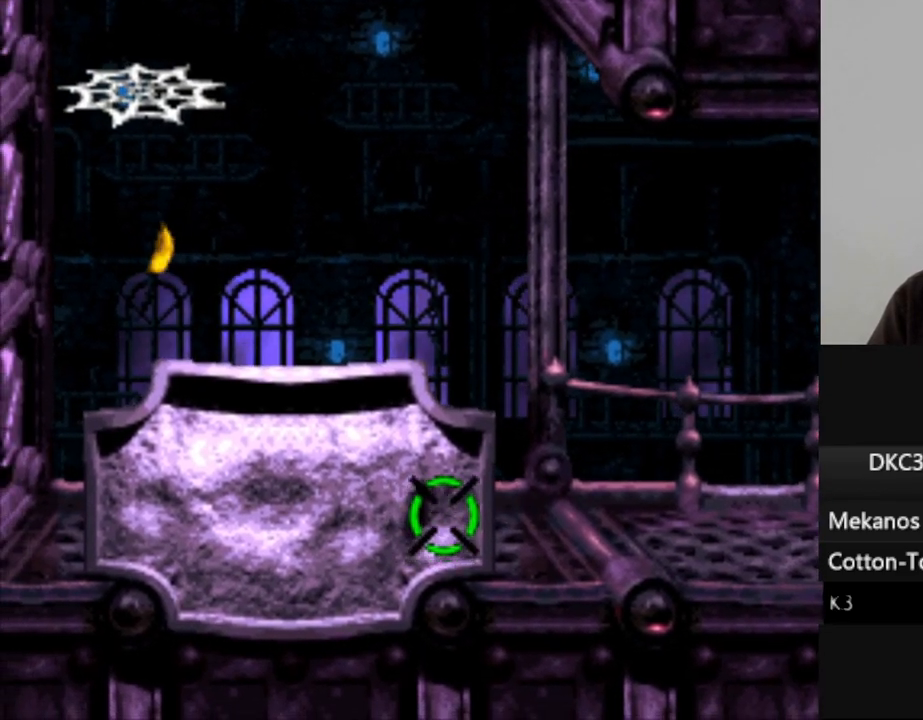
{"buttons": [], "events": [[33, "A", "down"], [33, "DPAD_LEFT", "up"], [133, "A", "up"], [183, "A", "down"], [317, "A", "up"]]}
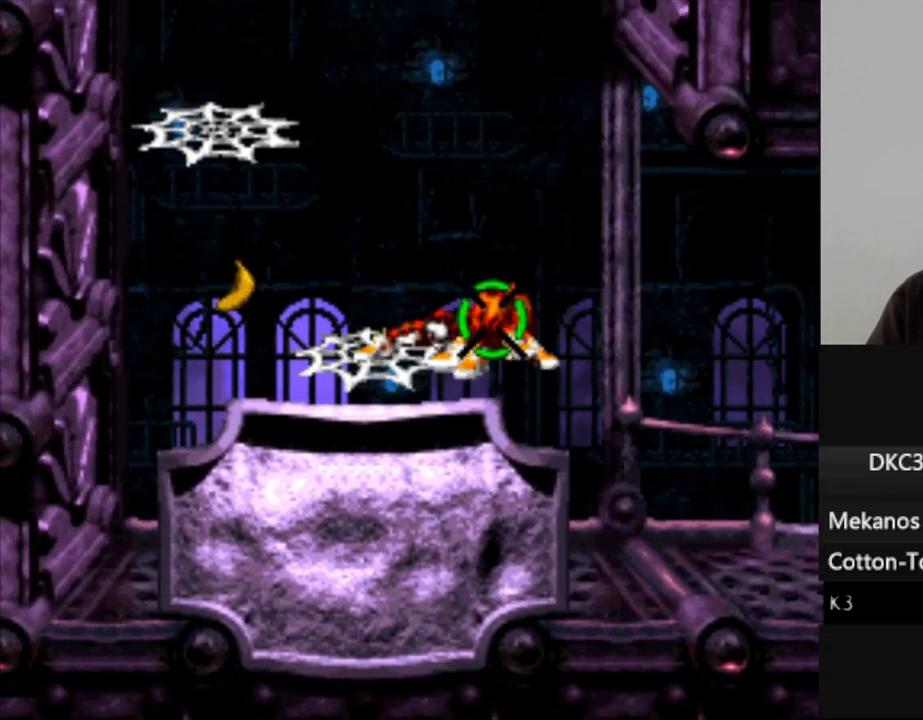
{"buttons": ["B", "DPAD_LEFT"], "events": [[17, "DPAD_LEFT", "down"], [383, "B", "down"]]}
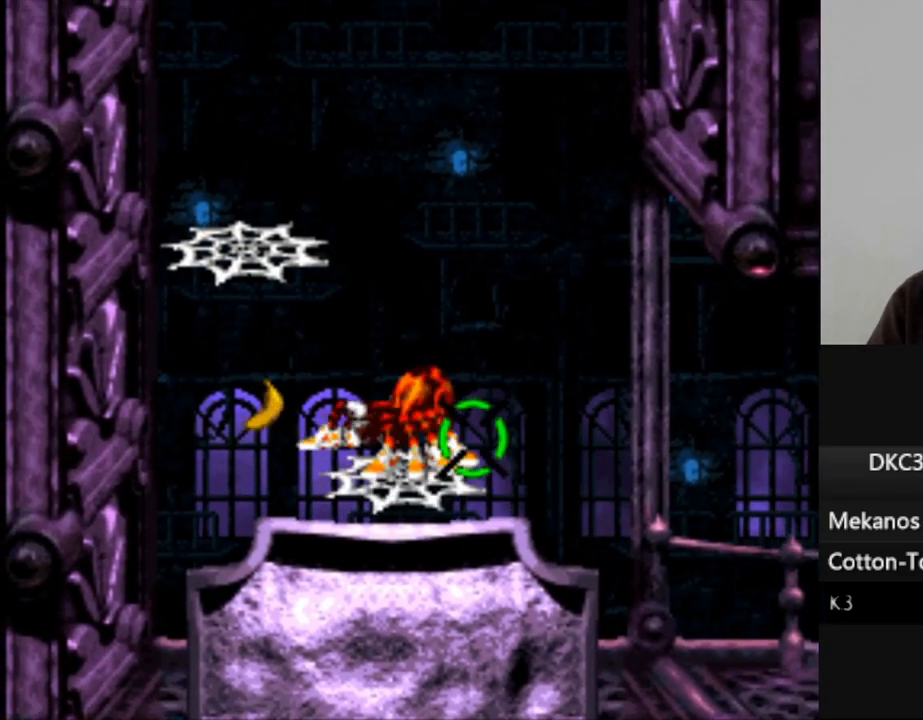
{"buttons": ["DPAD_RIGHT"], "events": [[317, "DPAD_LEFT", "up"], [383, "B", "up"], [417, "DPAD_RIGHT", "down"]]}
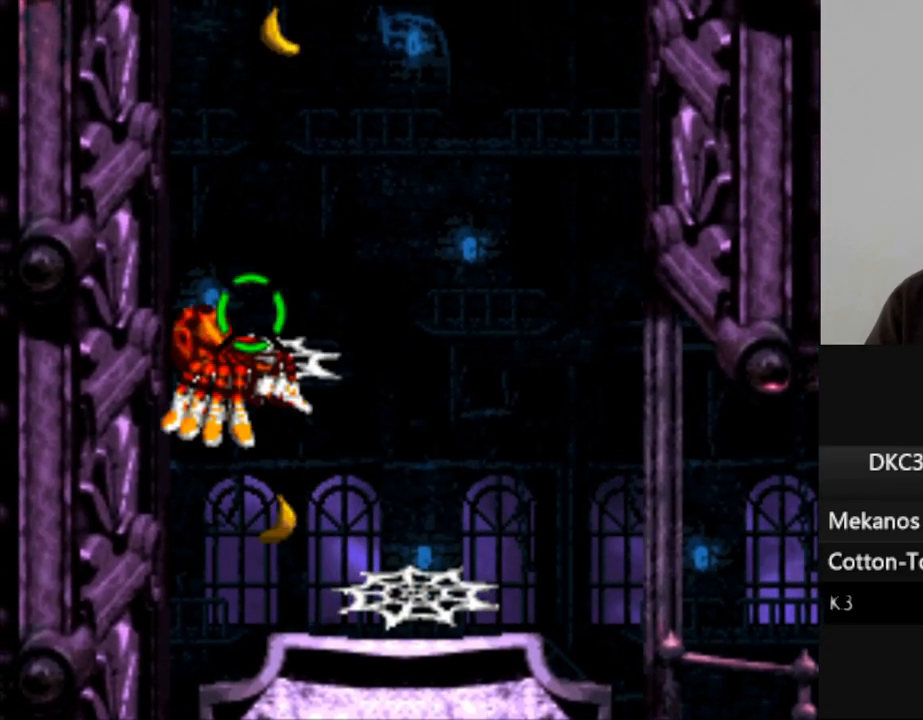
{"buttons": [], "events": [[67, "DPAD_RIGHT", "up"], [233, "A", "down"], [383, "A", "up"]]}
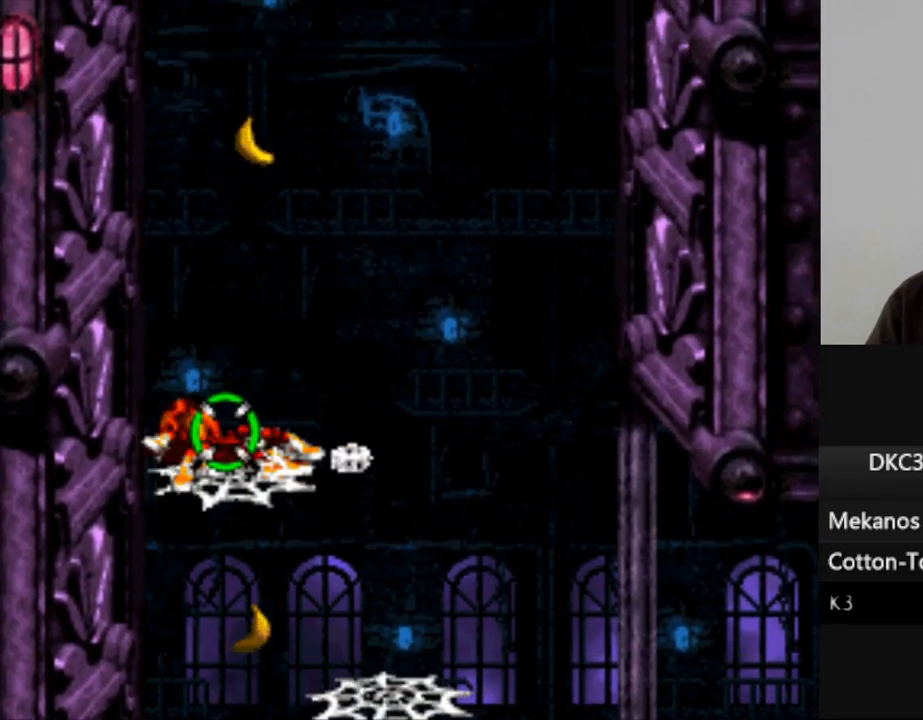
{"buttons": ["B", "DPAD_RIGHT"], "events": [[183, "A", "down"], [250, "DPAD_RIGHT", "down"], [283, "A", "up"], [467, "B", "down"]]}
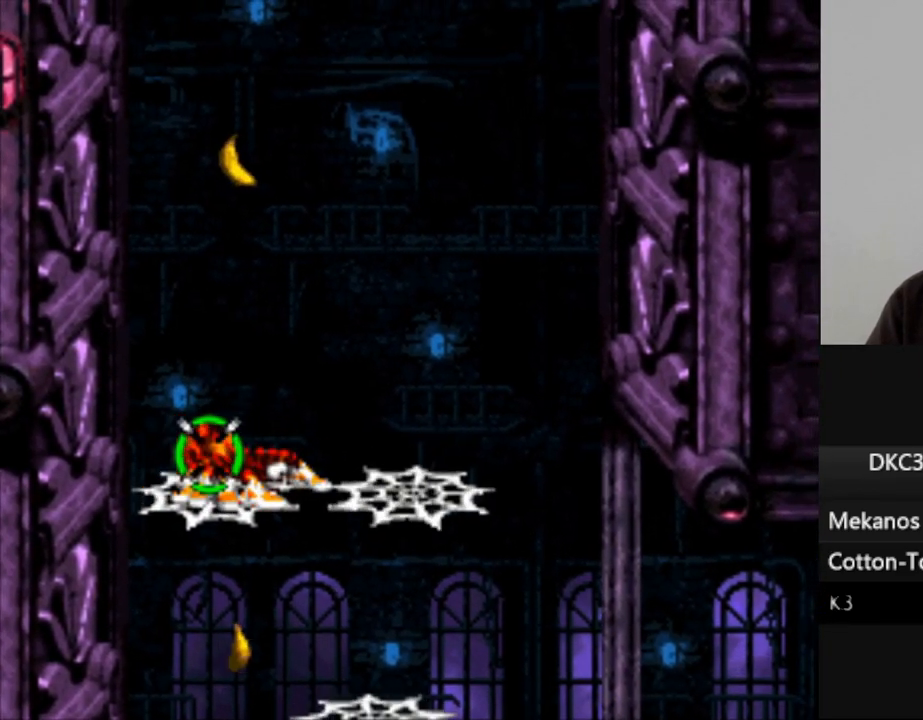
{"buttons": [], "events": [[233, "B", "up"], [300, "DPAD_RIGHT", "up"]]}
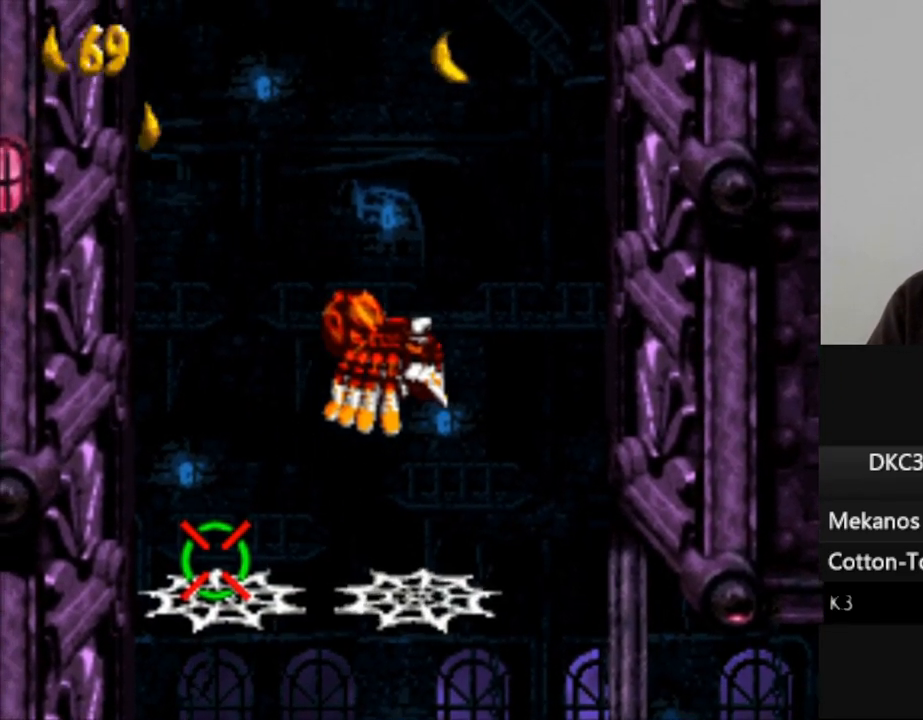
{"buttons": [], "events": [[350, "B", "down"], [433, "B", "up"]]}
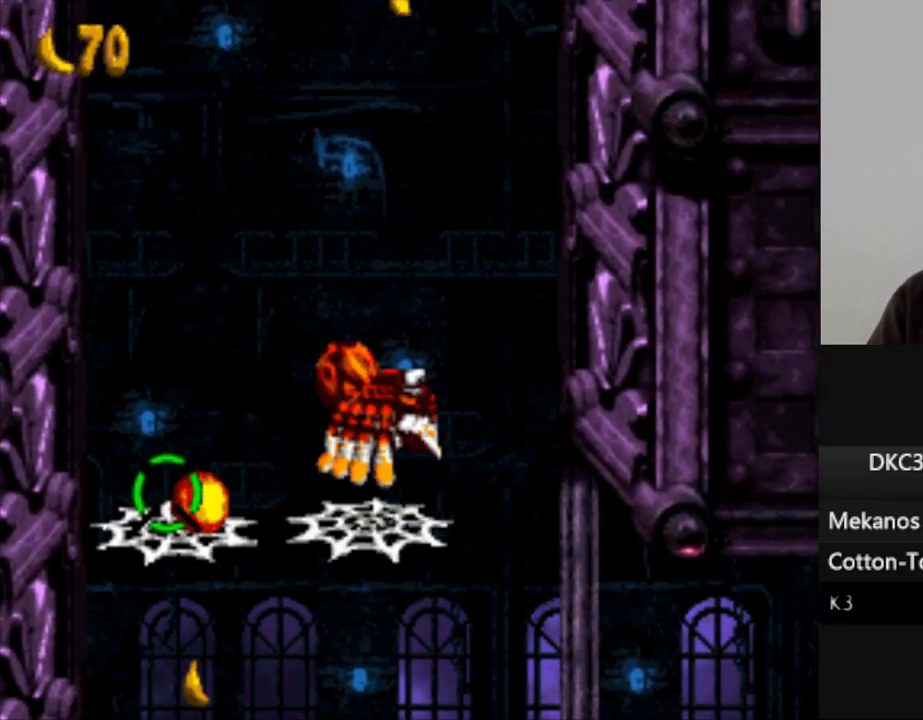
{"buttons": [], "events": [[50, "A", "down"], [150, "A", "up"], [200, "A", "down"], [283, "A", "up"]]}